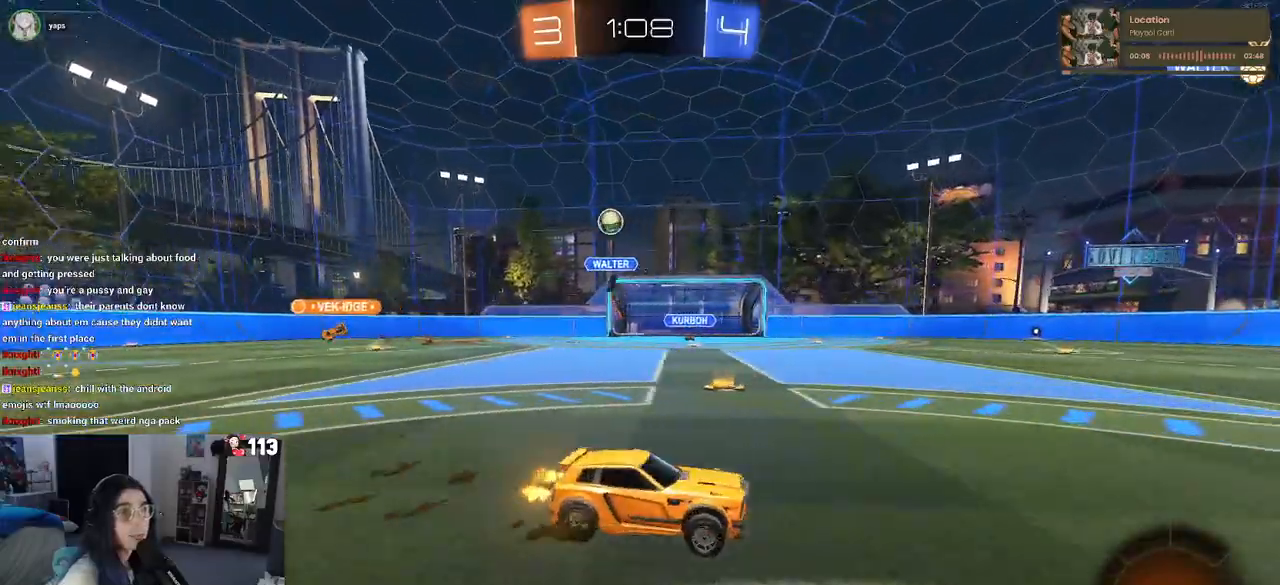
Gameplay with a controller (PlayStation layout); each line is a JSON object with the inputs held at the frame after it (dt_ms = milliseconds from this image to that frame). "events" lists button and stick changes between this image and that frame as [ms after this image, input, new state], when the widget could be followed in between. Not read: other_buttons.
{"dt_ms": 500, "buttons": ["R2"], "left_stick": "right", "right_stick": "center", "events": [[83, "SQUARE", "up"]]}
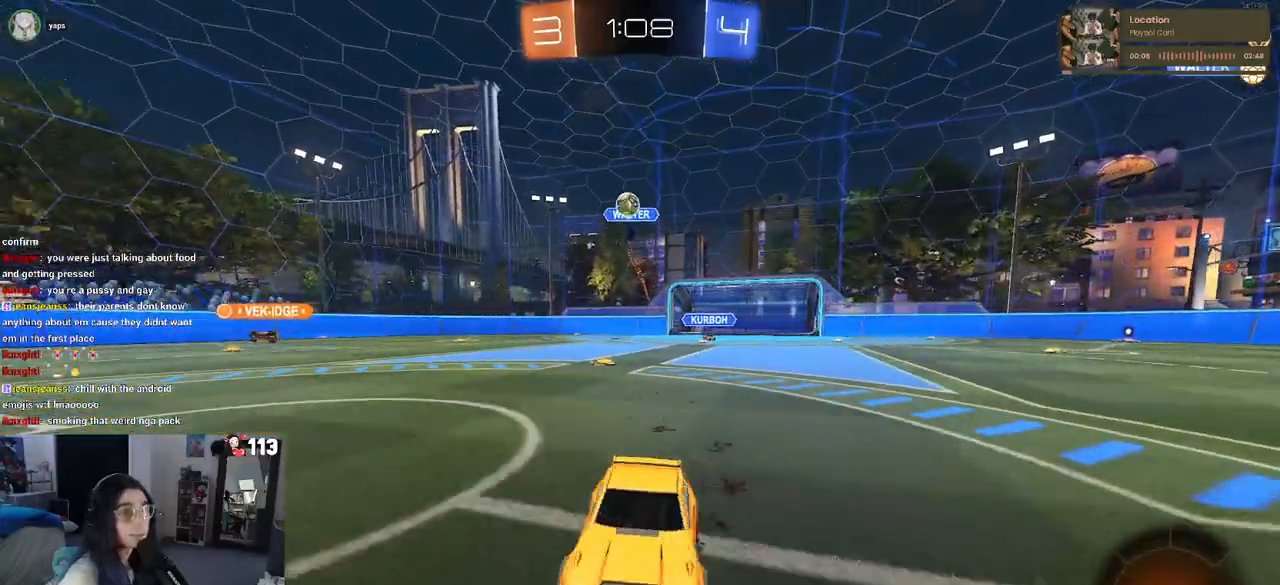
{"dt_ms": 500, "buttons": ["R2"], "left_stick": "left", "right_stick": "center", "events": [[467, "left_stick", "left"]]}
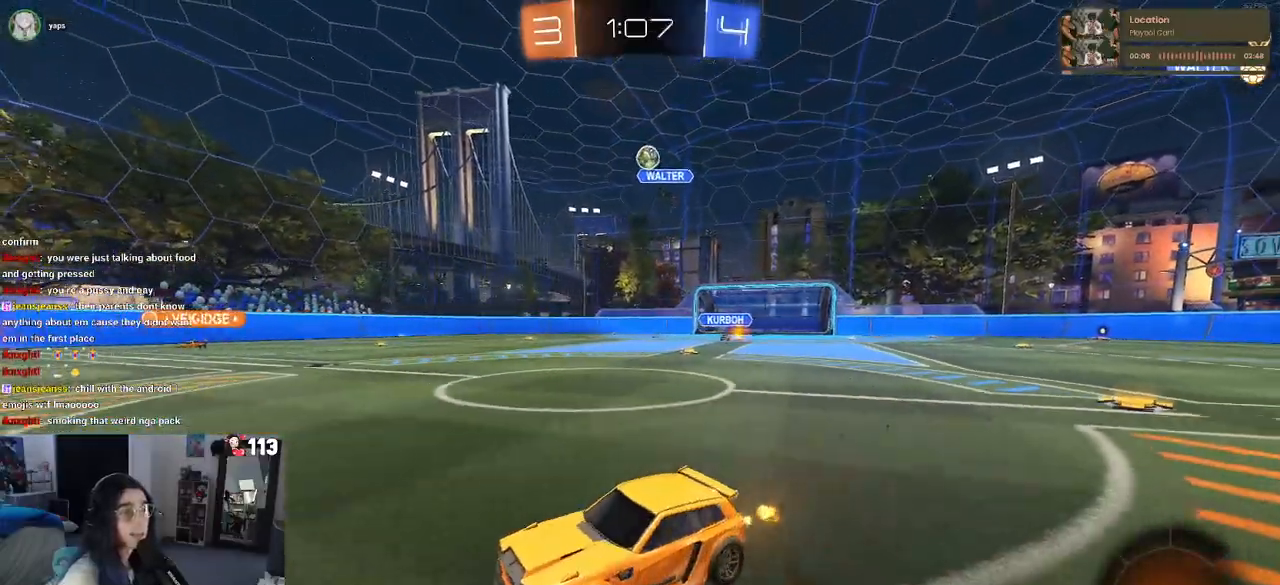
{"dt_ms": 500, "buttons": ["R2"], "left_stick": "center", "right_stick": "center", "events": [[133, "left_stick", "center"], [367, "left_stick", "left"], [483, "left_stick", "center"]]}
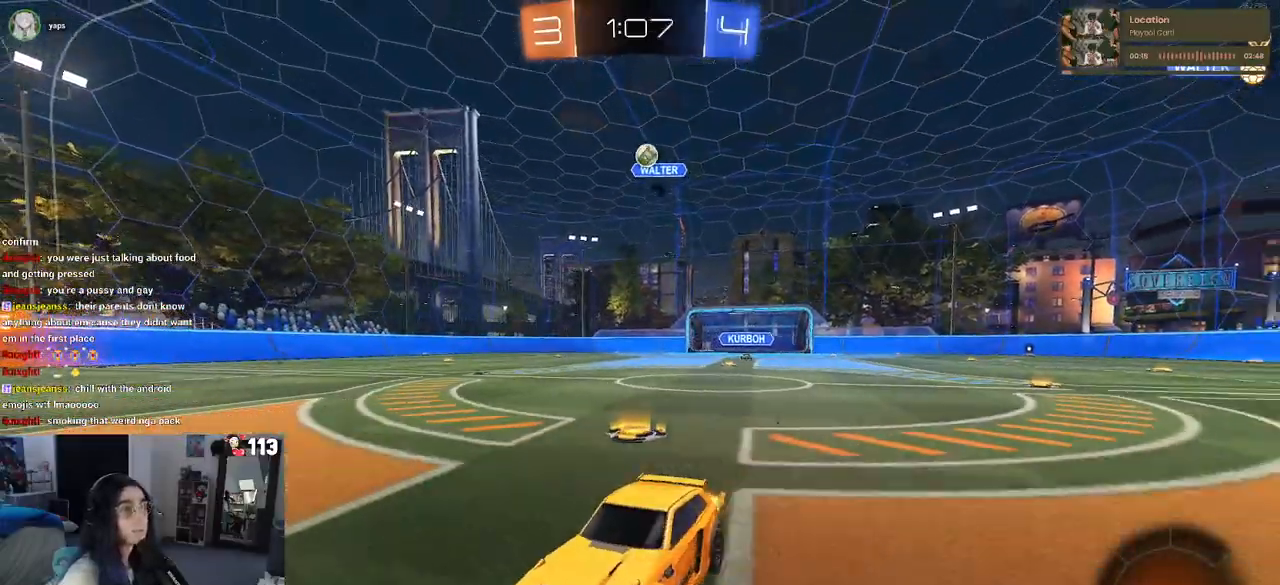
{"dt_ms": 500, "buttons": ["R2"], "left_stick": "center", "right_stick": "center", "events": []}
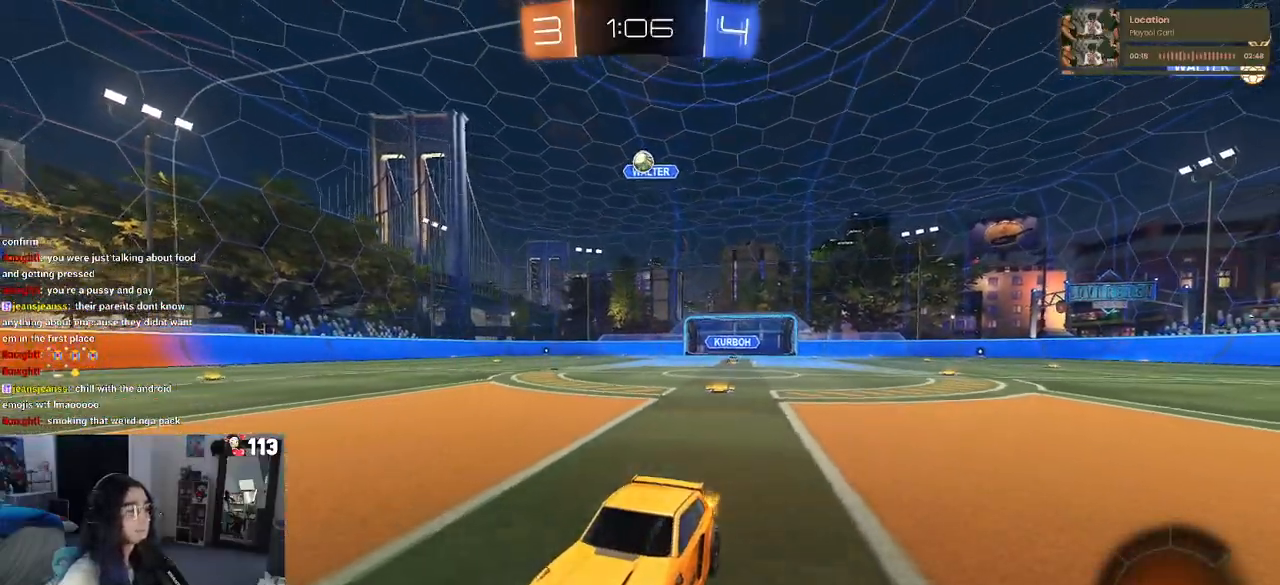
{"dt_ms": 500, "buttons": ["R2"], "left_stick": "left", "right_stick": "center", "events": [[300, "left_stick", "left"]]}
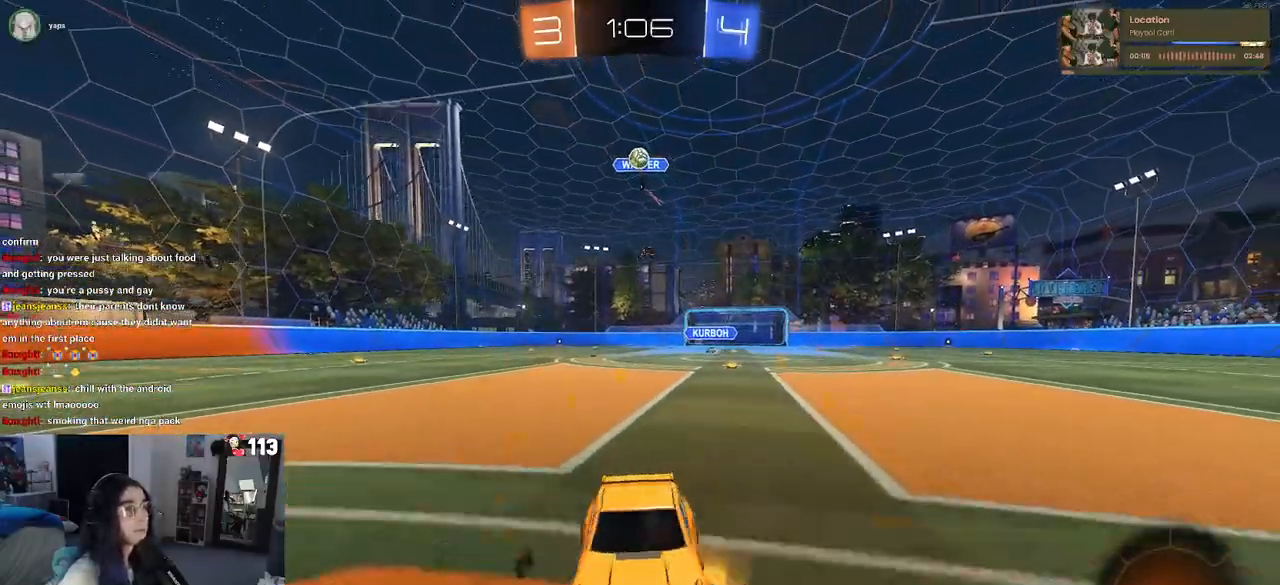
{"dt_ms": 500, "buttons": ["R2"], "left_stick": "center", "right_stick": "center", "events": [[183, "left_stick", "center"]]}
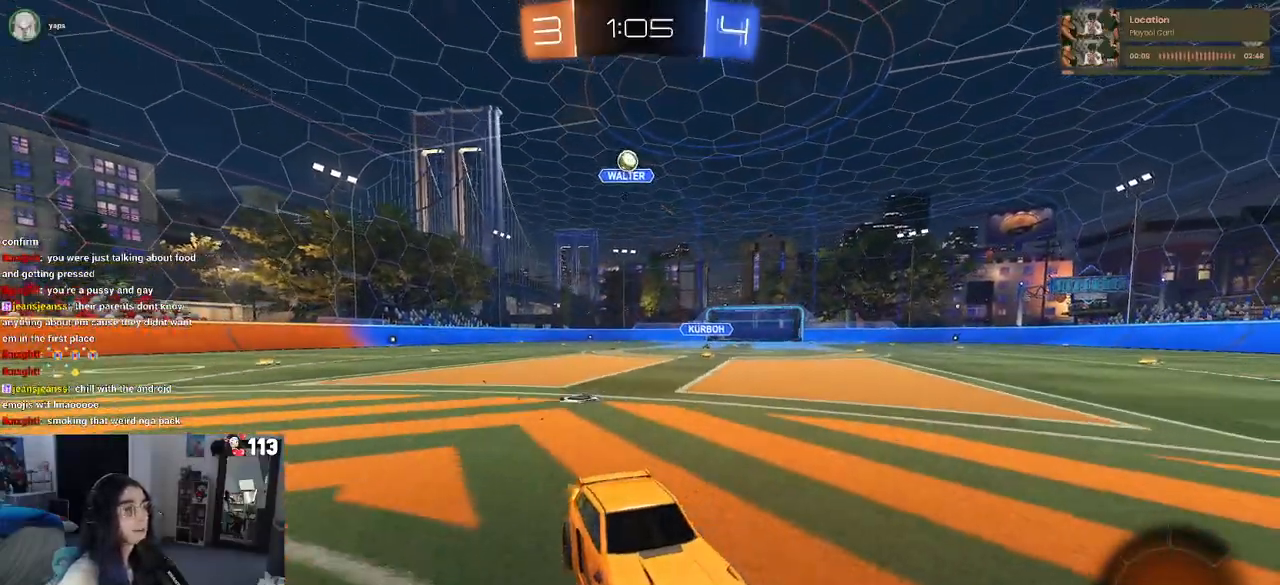
{"dt_ms": 500, "buttons": ["R2"], "left_stick": "right", "right_stick": "center", "events": [[200, "SQUARE", "down"], [233, "left_stick", "right"], [383, "SQUARE", "up"]]}
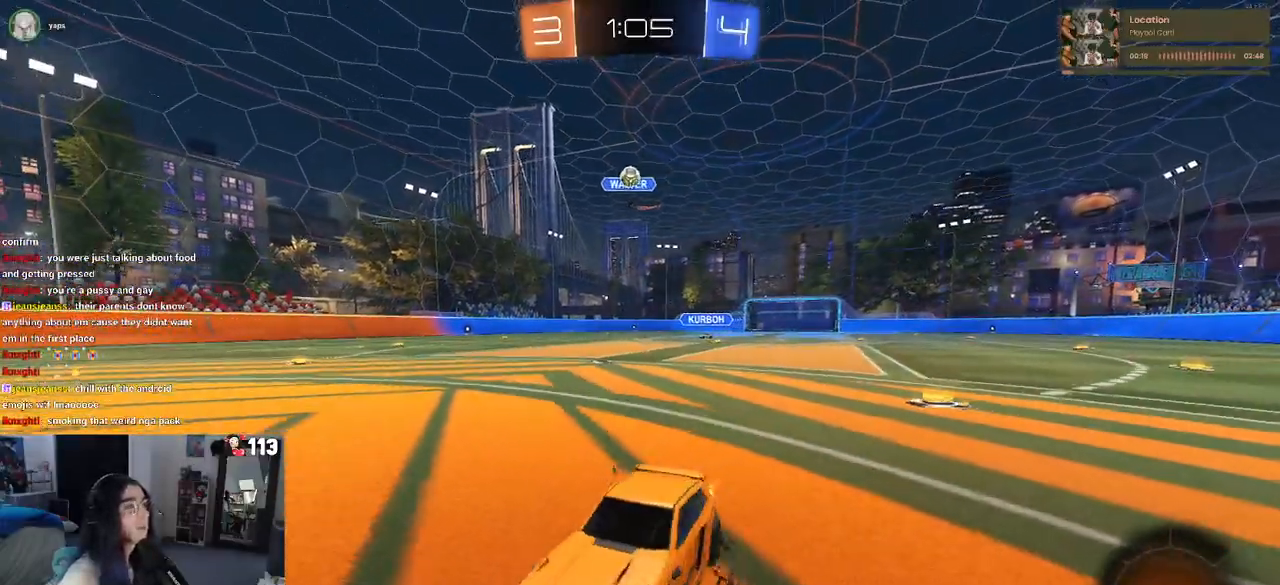
{"dt_ms": 500, "buttons": ["R2"], "left_stick": "right", "right_stick": "center", "events": []}
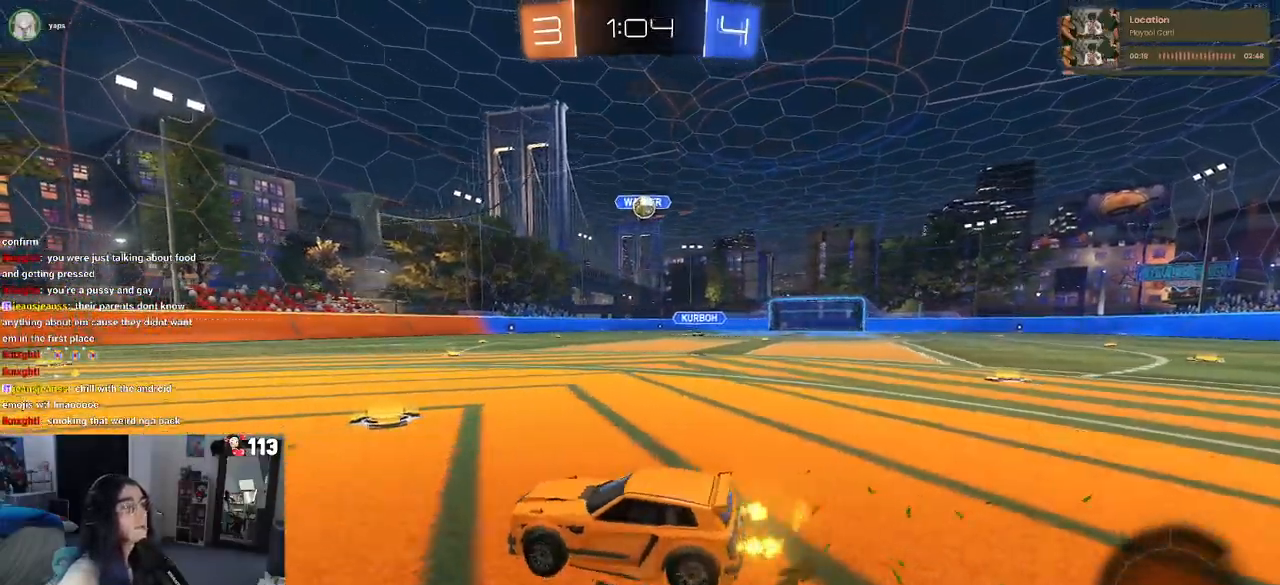
{"dt_ms": 500, "buttons": ["R2"], "left_stick": "right", "right_stick": "center", "events": [[17, "left_stick", "center"], [167, "left_stick", "right"], [317, "R2", "up"], [367, "L2", "down"], [500, "L2", "up"], [500, "R2", "down"]]}
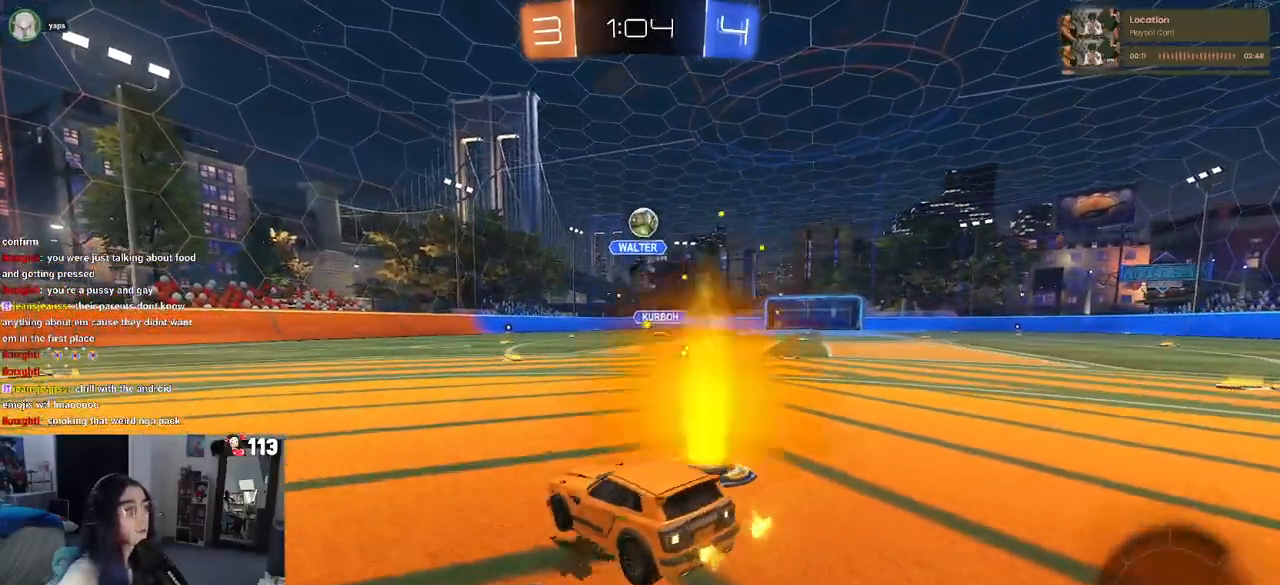
{"dt_ms": 500, "buttons": ["CROSS", "R1", "R2"], "left_stick": "down-right", "right_stick": "center", "events": [[233, "left_stick", "center"], [317, "left_stick", "left"], [417, "R1", "down"], [467, "CROSS", "down"], [467, "left_stick", "down-right"]]}
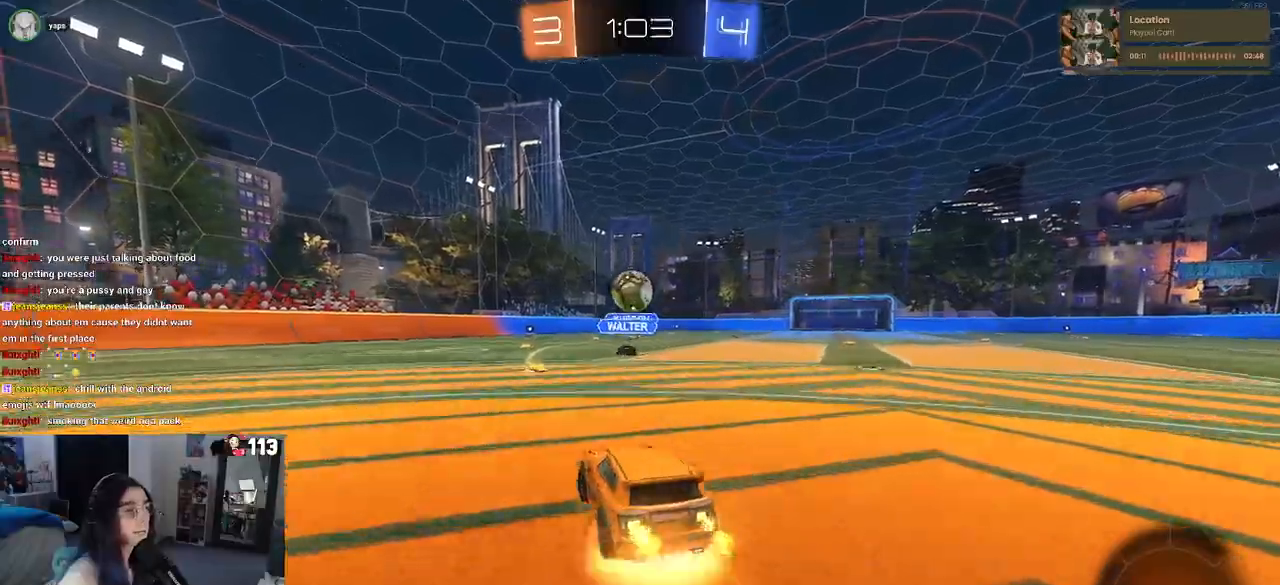
{"dt_ms": 500, "buttons": ["CROSS", "R1", "R2"], "left_stick": "down-left", "right_stick": "center", "events": [[233, "CROSS", "up"], [233, "left_stick", "center"], [283, "left_stick", "up-left"], [350, "CROSS", "down"], [433, "left_stick", "down-left"]]}
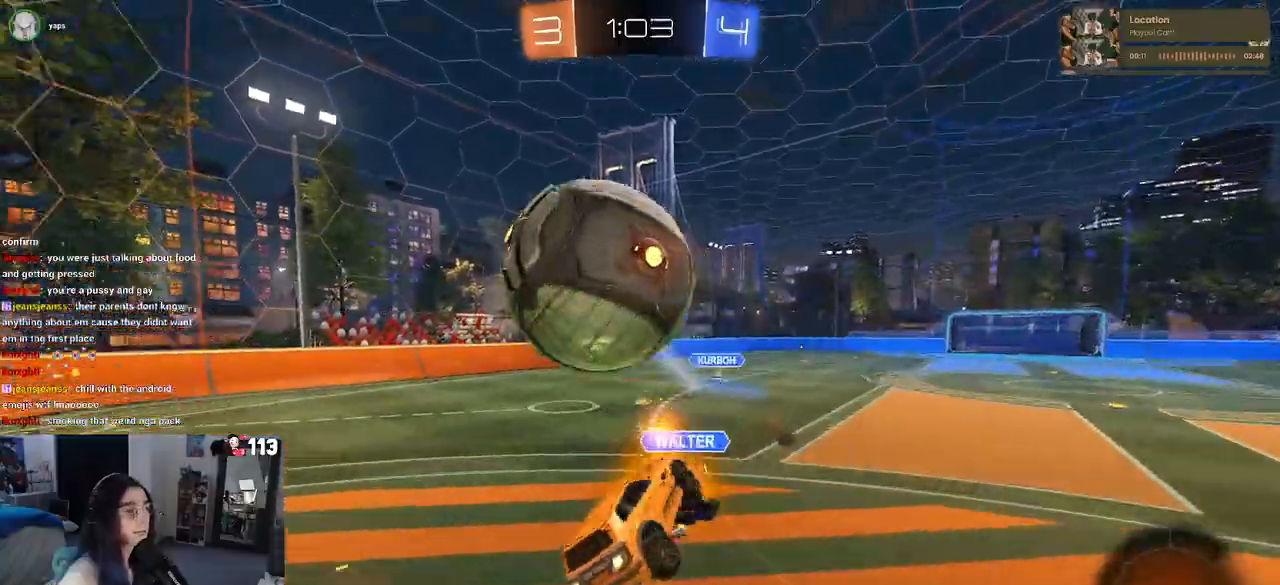
{"dt_ms": 500, "buttons": ["SQUARE", "R2"], "left_stick": "down-left", "right_stick": "center", "events": [[17, "CROSS", "up"], [133, "left_stick", "down"], [200, "TRIANGLE", "down"], [317, "TRIANGLE", "up"], [350, "R1", "up"], [483, "left_stick", "down-left"], [500, "SQUARE", "down"]]}
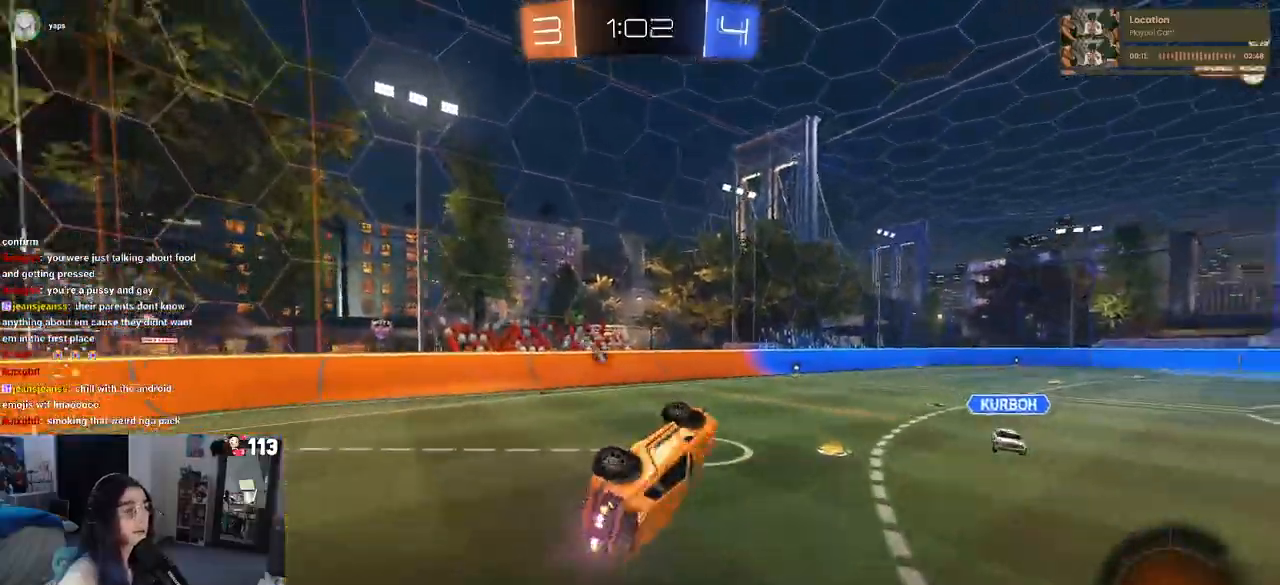
{"dt_ms": 500, "buttons": ["R1", "R2"], "left_stick": "center", "right_stick": "center", "events": [[183, "left_stick", "up-left"], [217, "SQUARE", "up"], [383, "left_stick", "center"], [467, "R1", "down"]]}
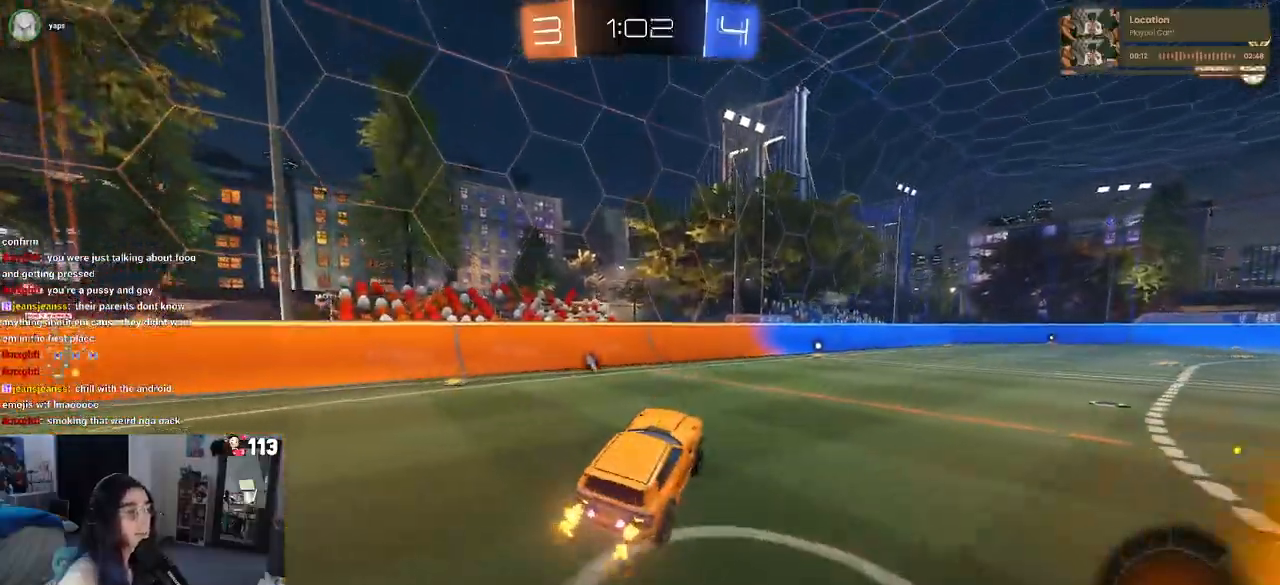
{"dt_ms": 500, "buttons": ["R1", "R2"], "left_stick": "right", "right_stick": "center", "events": [[300, "TRIANGLE", "down"], [450, "TRIANGLE", "up"], [483, "left_stick", "right"]]}
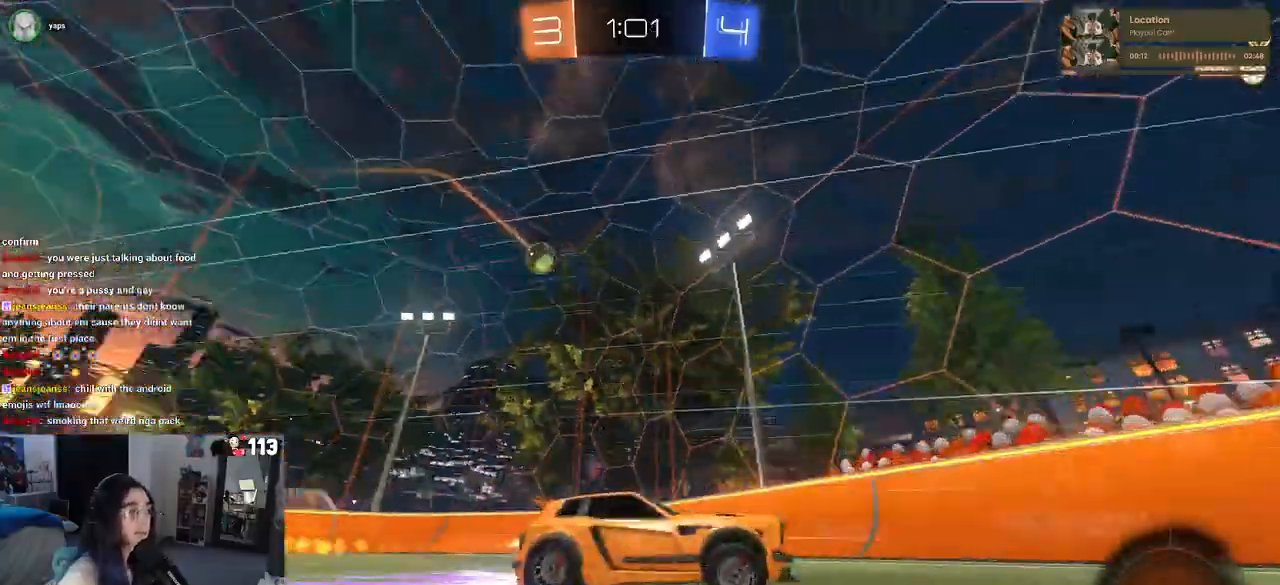
{"dt_ms": 500, "buttons": ["R2"], "left_stick": "center", "right_stick": "center", "events": [[33, "R1", "up"], [250, "left_stick", "center"]]}
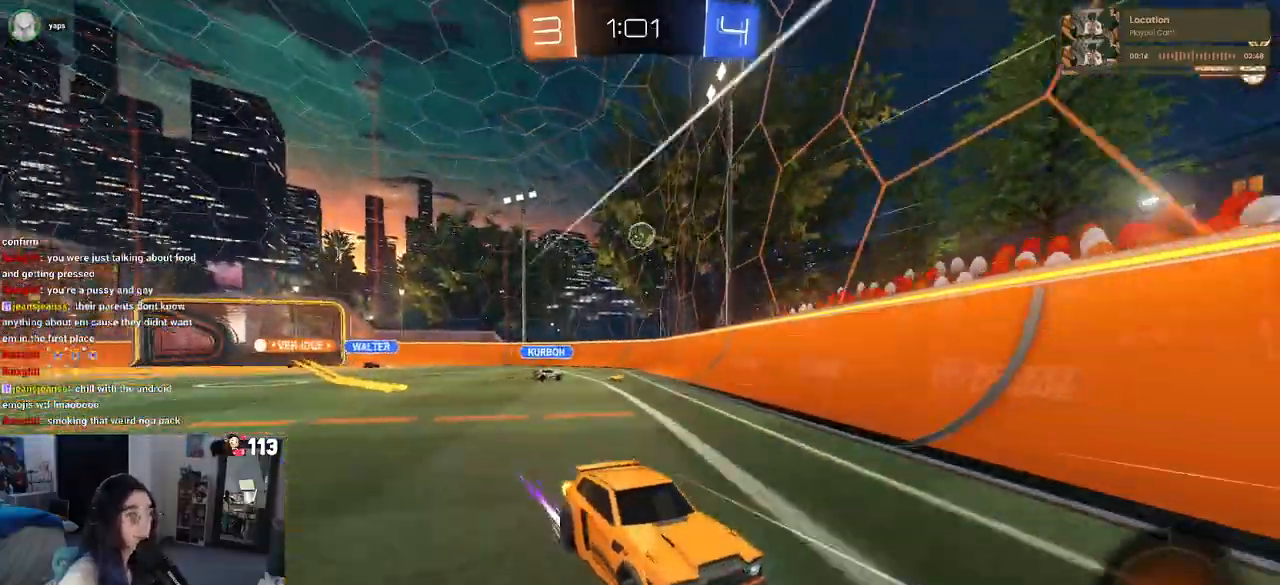
{"dt_ms": 500, "buttons": ["R2"], "left_stick": "right", "right_stick": "center", "events": [[167, "left_stick", "right"], [250, "SQUARE", "down"], [383, "SQUARE", "up"]]}
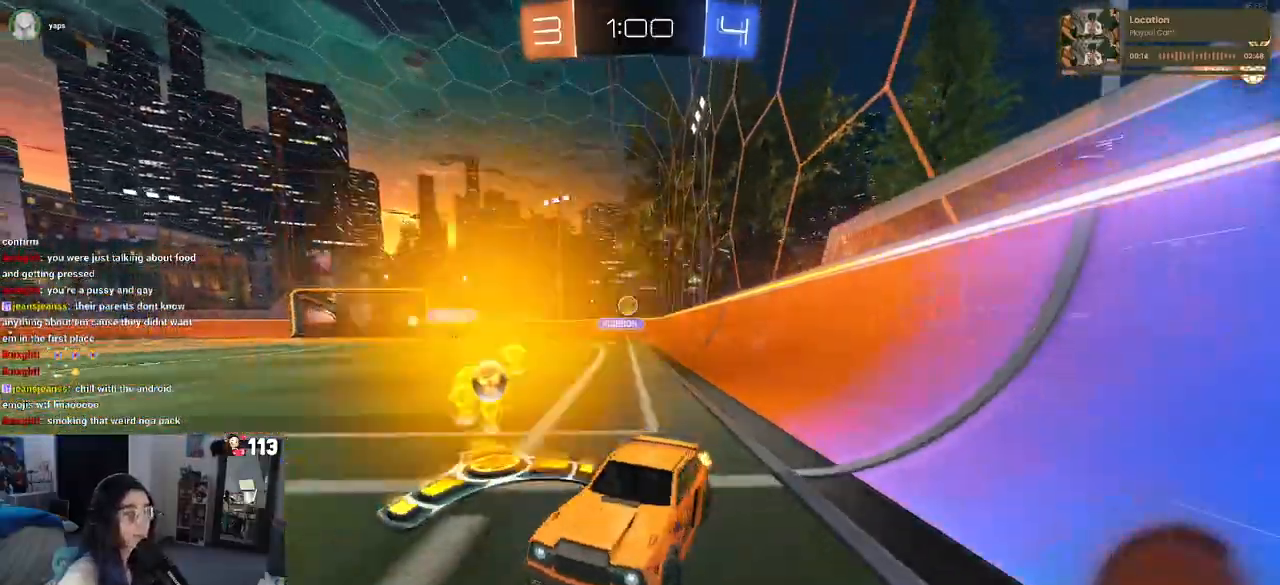
{"dt_ms": 500, "buttons": ["R1", "R2"], "left_stick": "right", "right_stick": "center", "events": [[483, "R1", "down"]]}
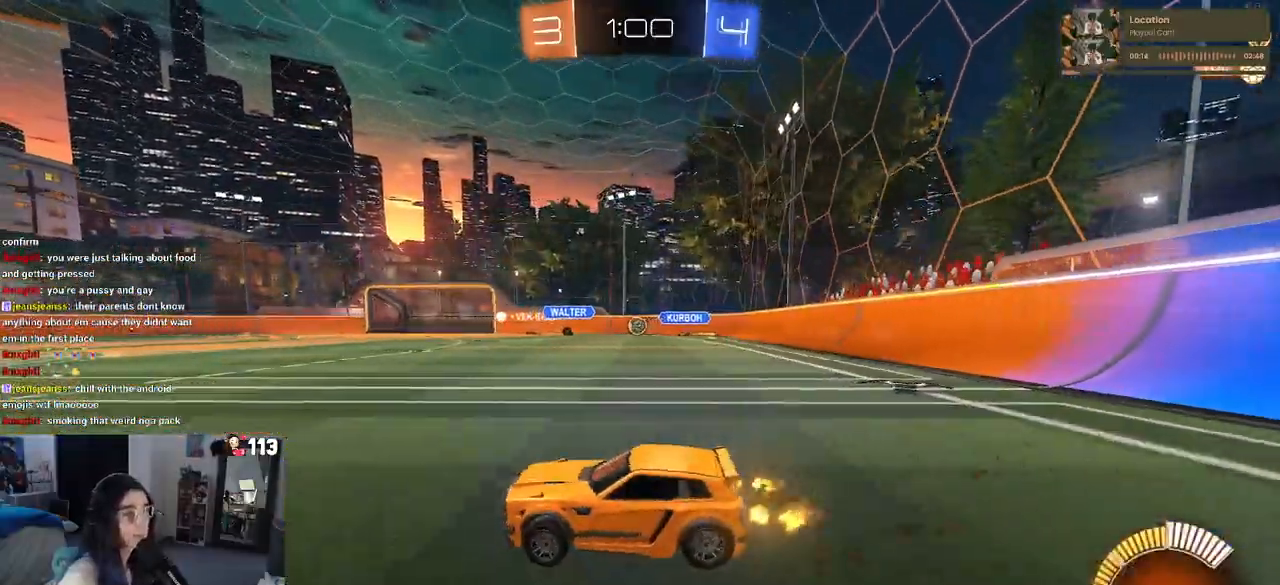
{"dt_ms": 500, "buttons": ["R1", "R2"], "left_stick": "left", "right_stick": "center", "events": [[217, "left_stick", "center"], [283, "left_stick", "left"]]}
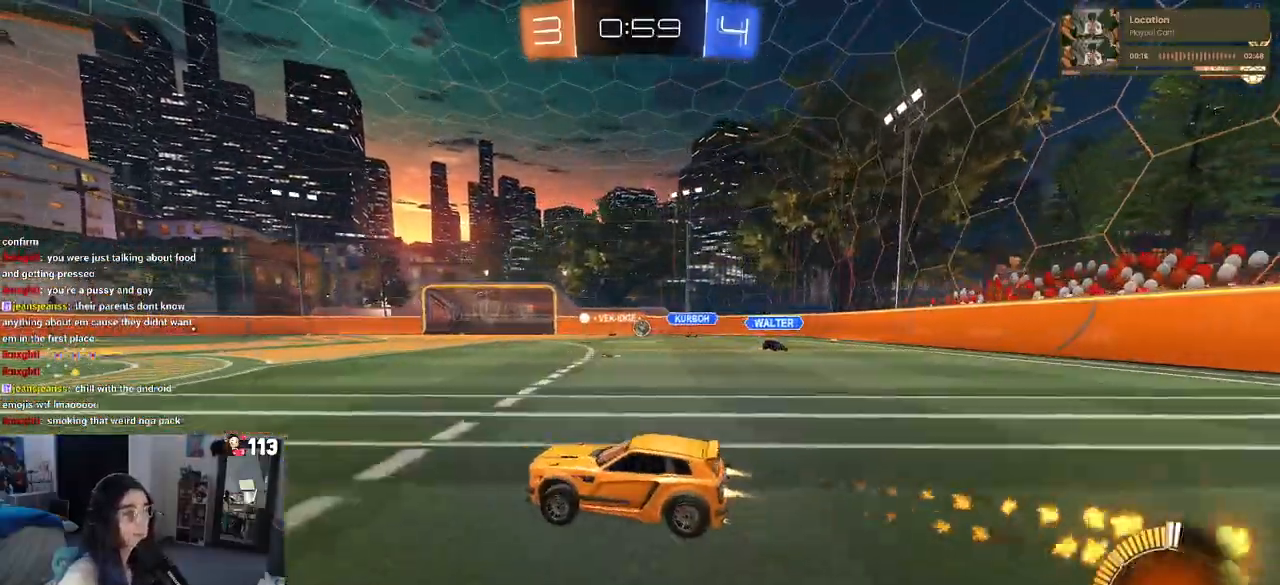
{"dt_ms": 500, "buttons": ["R2"], "left_stick": "right", "right_stick": "center", "events": [[300, "left_stick", "center"], [350, "left_stick", "right"], [467, "R1", "up"]]}
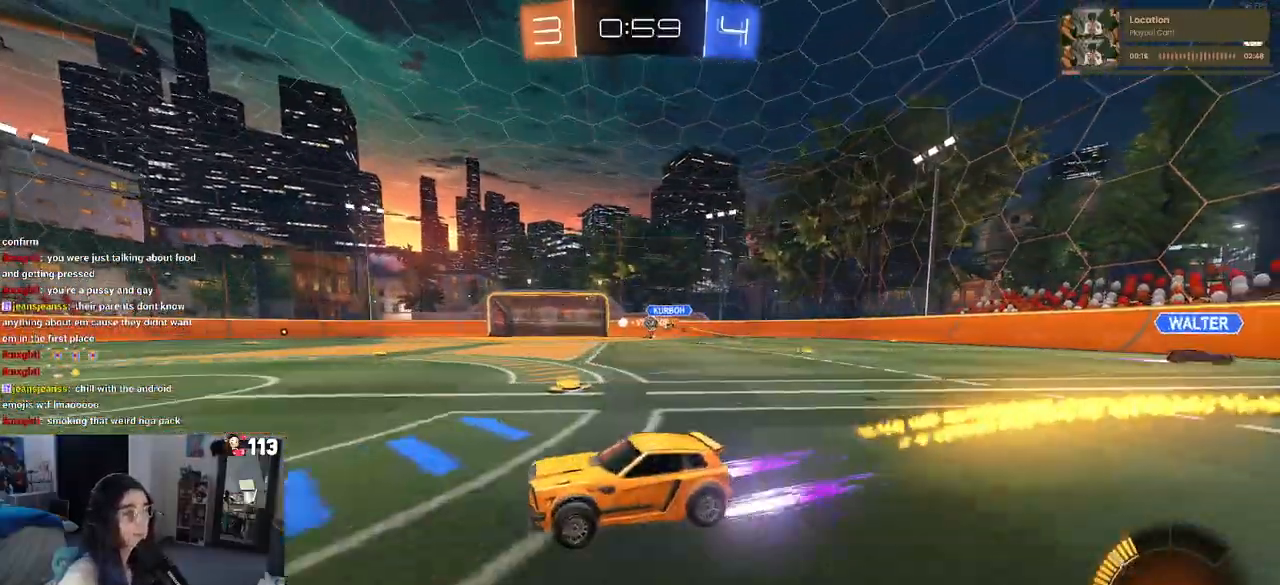
{"dt_ms": 500, "buttons": ["R2"], "left_stick": "left", "right_stick": "center", "events": [[383, "left_stick", "center"], [450, "left_stick", "left"]]}
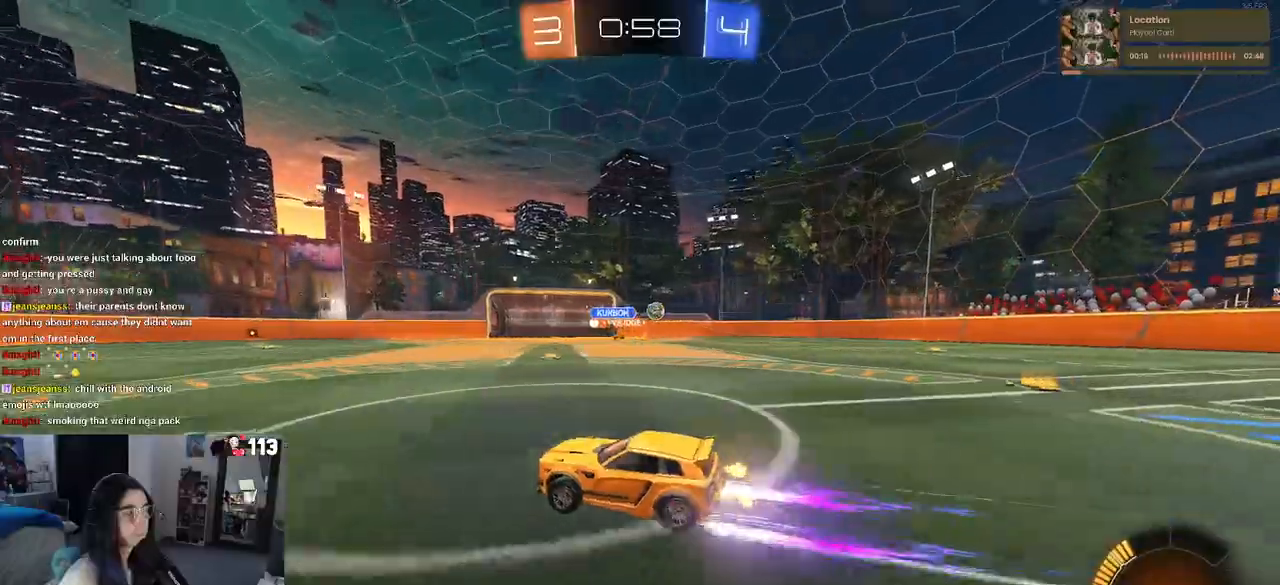
{"dt_ms": 500, "buttons": ["R2"], "left_stick": "left", "right_stick": "center", "events": [[83, "SQUARE", "down"], [200, "SQUARE", "up"]]}
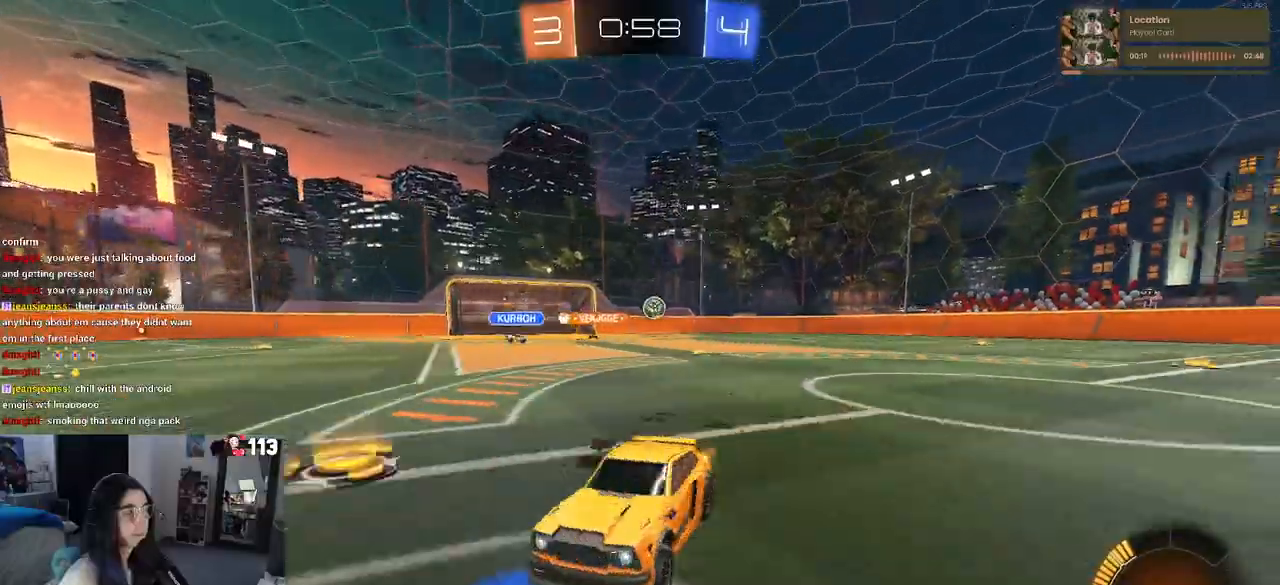
{"dt_ms": 500, "buttons": ["TRIANGLE", "R1", "R2"], "left_stick": "left", "right_stick": "center", "events": [[233, "SQUARE", "down"], [283, "SQUARE", "up"], [383, "R1", "down"], [417, "TRIANGLE", "down"]]}
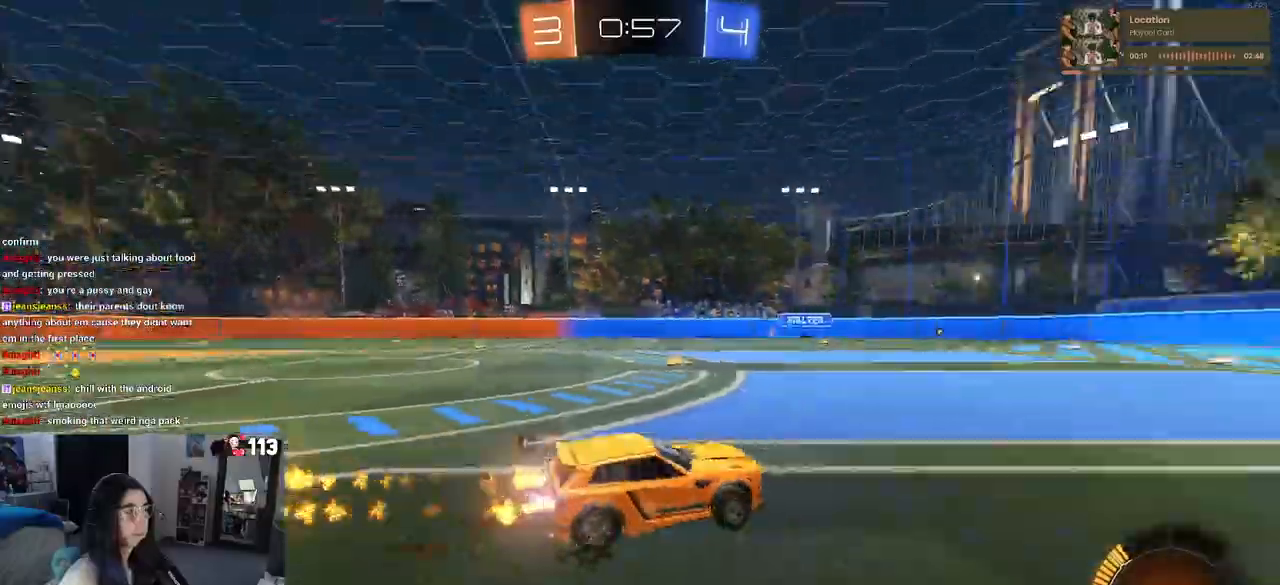
{"dt_ms": 500, "buttons": ["R1", "R2"], "left_stick": "right", "right_stick": "center", "events": [[33, "TRIANGLE", "up"], [333, "left_stick", "center"], [450, "left_stick", "right"]]}
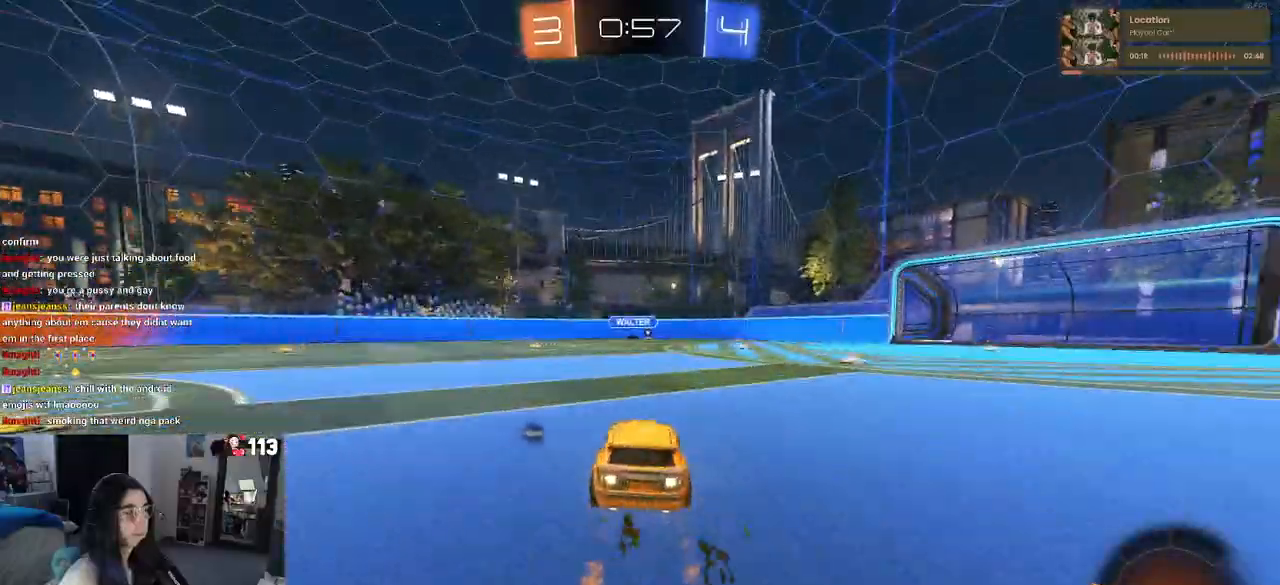
{"dt_ms": 500, "buttons": ["R2"], "left_stick": "center", "right_stick": "center", "events": [[200, "left_stick", "center"], [450, "TRIANGLE", "down"], [500, "R1", "up"], [500, "TRIANGLE", "up"]]}
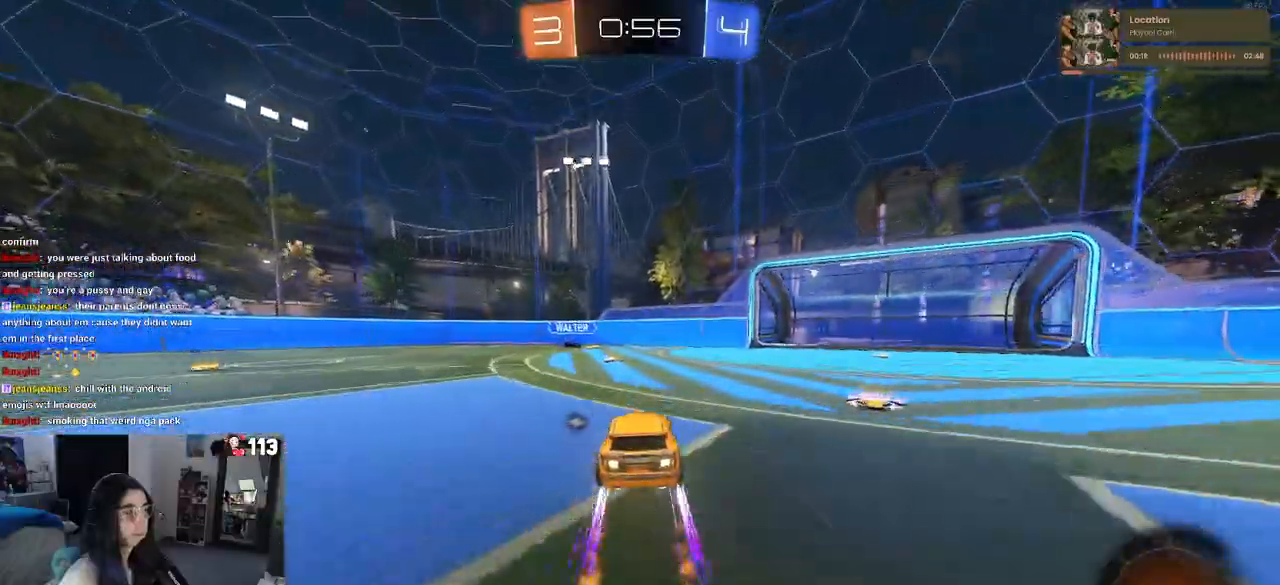
{"dt_ms": 500, "buttons": ["R2"], "left_stick": "left", "right_stick": "center"}
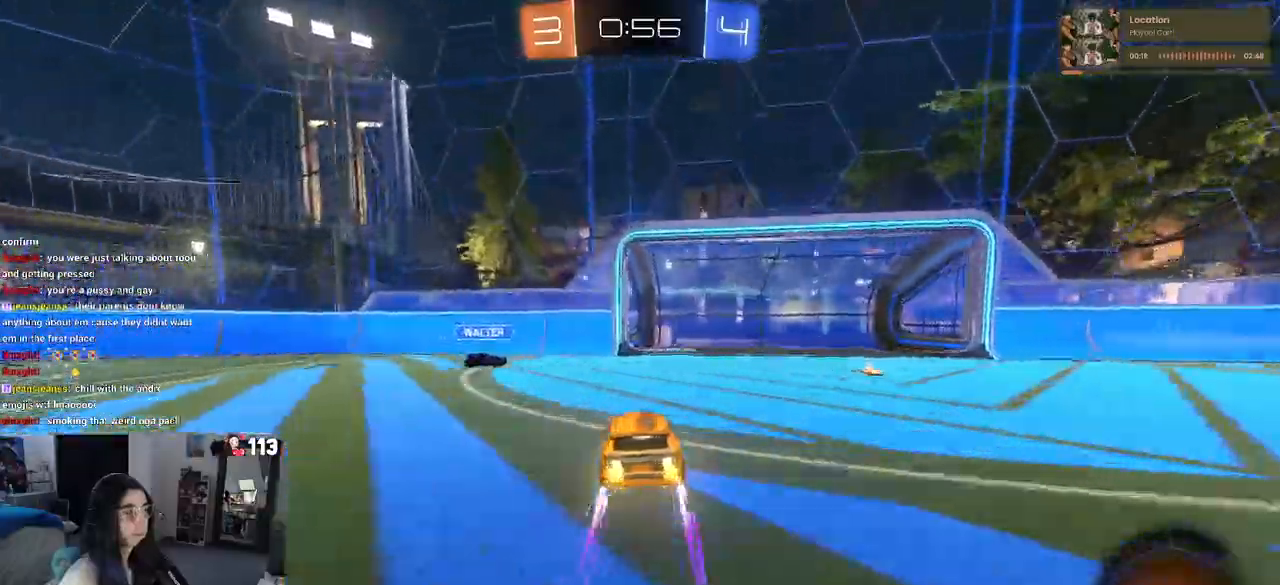
{"dt_ms": 500, "buttons": ["R1", "R2"], "left_stick": "right", "right_stick": "center"}
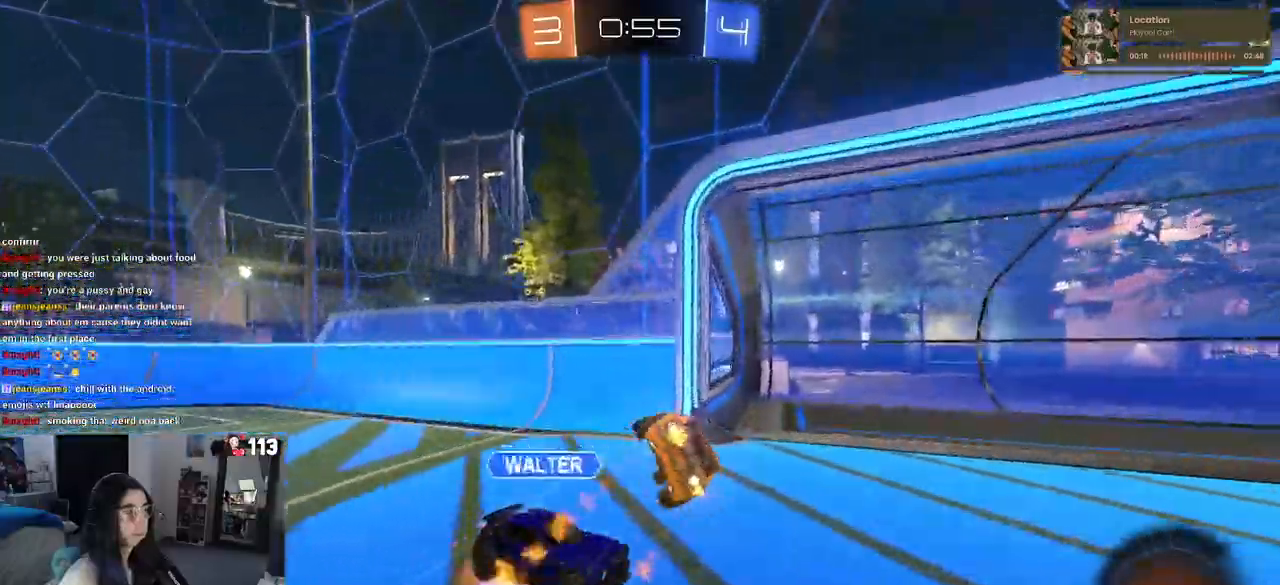
{"dt_ms": 1000, "buttons": [], "left_stick": "center", "right_stick": "center"}
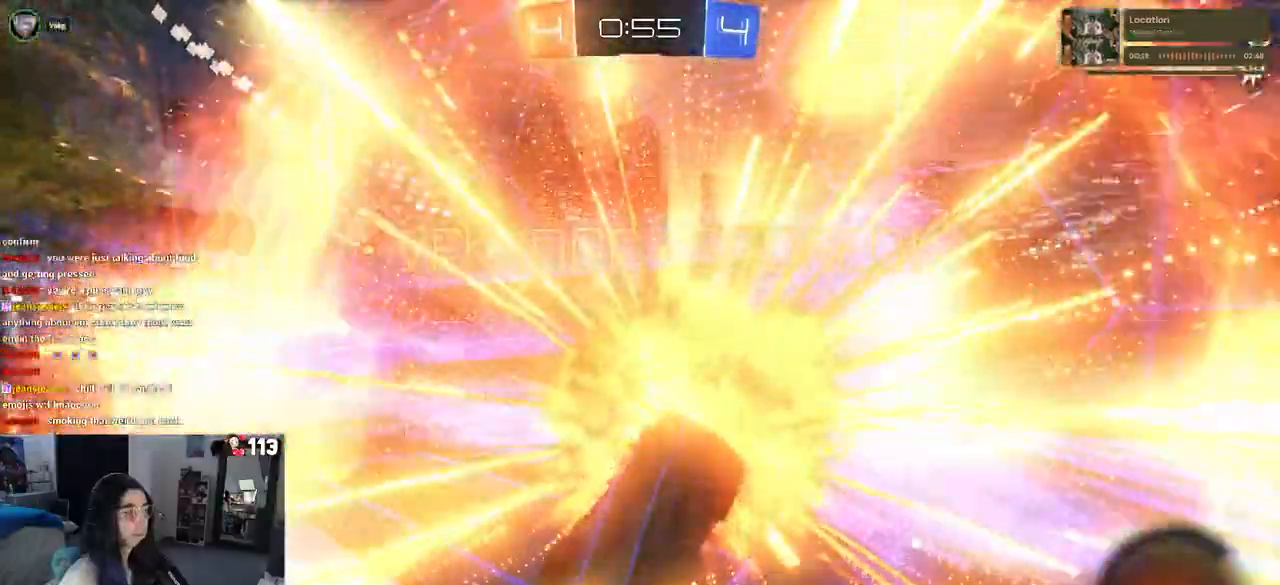
{"dt_ms": 500, "buttons": [], "left_stick": "center", "right_stick": "center", "events": []}
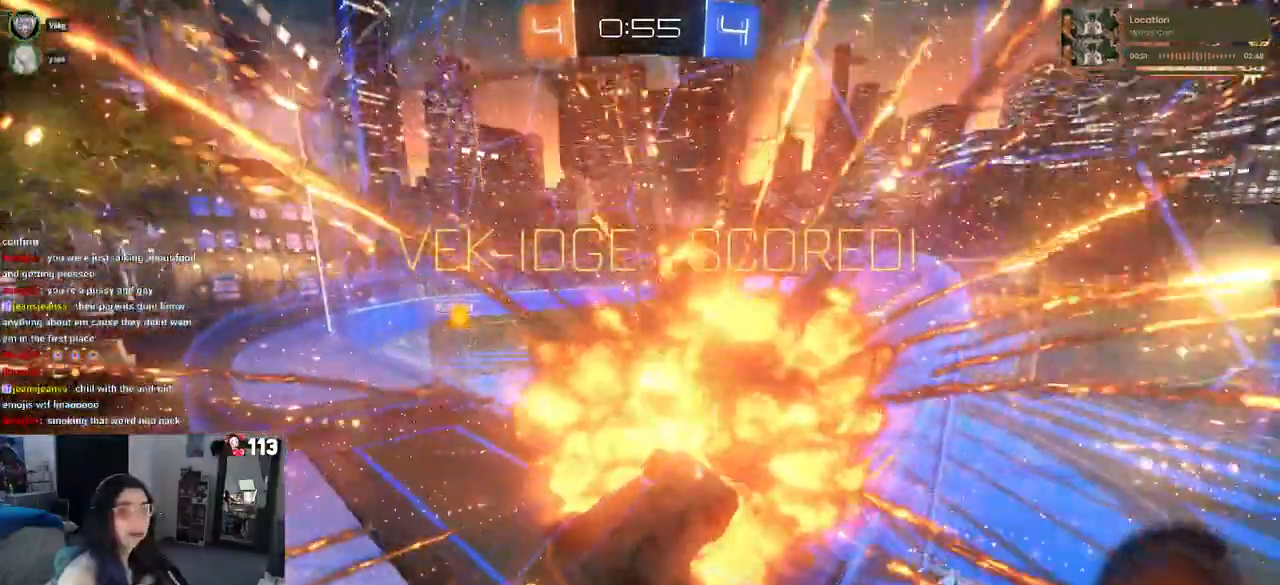
{"dt_ms": 500, "buttons": [], "left_stick": "center", "right_stick": "center", "events": [[333, "DPAD_DOWN", "down"], [500, "DPAD_DOWN", "up"]]}
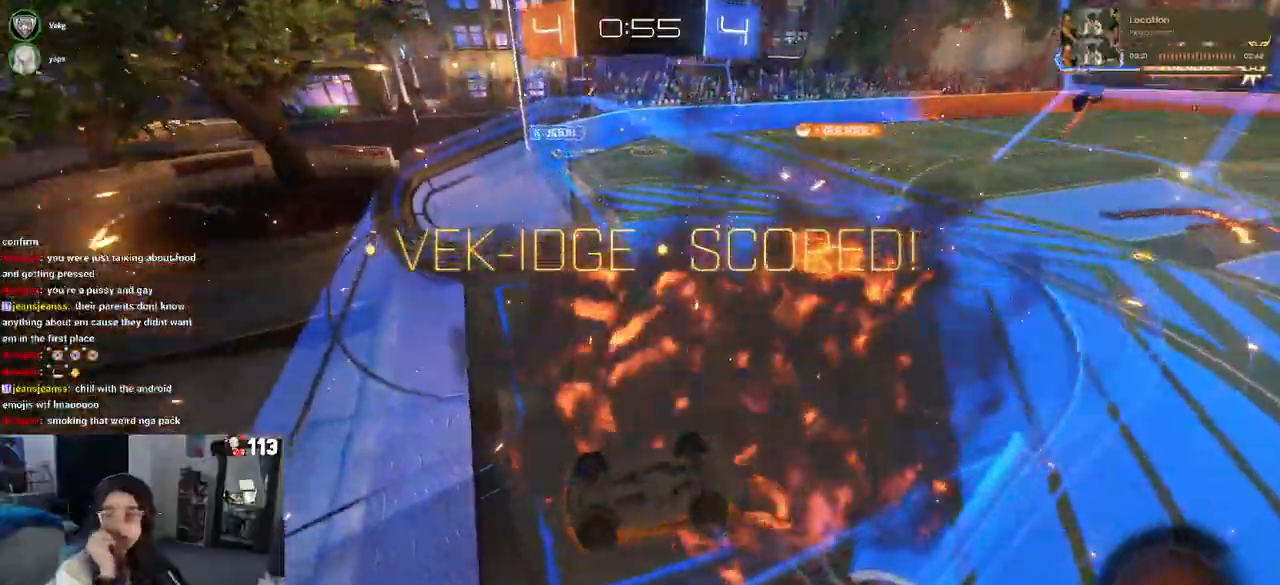
{"dt_ms": 500, "buttons": [], "left_stick": "center", "right_stick": "center"}